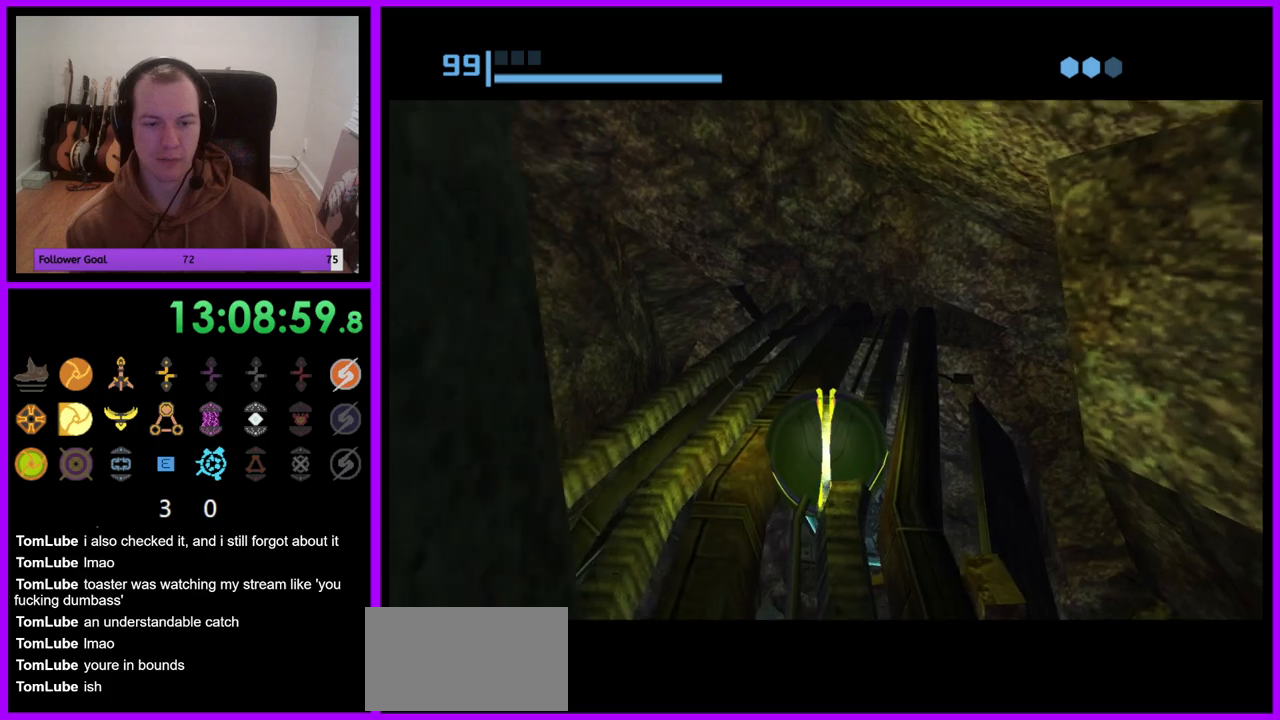
Gameplay with a controller (Nintendo layout); each line is a JSON object with the inputs held at the frame after it (dt_ms = milliseconds from this image to that frame). "events" lists button and stick changes between this image and that frame as [ms after this image, input, new state], when the widget could be followed in between. Not read: L3 R3.
{"dt_ms": 500, "buttons": [], "left_stick": "up", "right_stick": "center", "events": [[200, "A", "down"], [200, "left_stick", "up"], [283, "A", "up"]]}
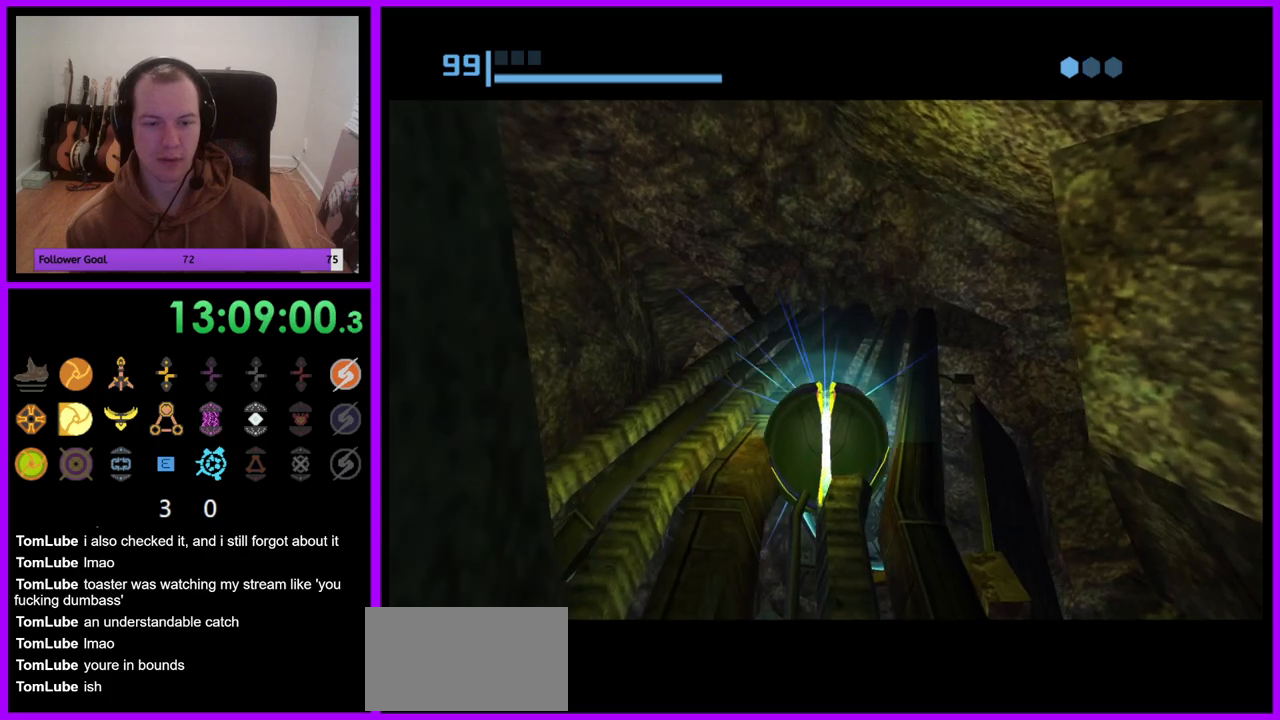
{"dt_ms": 500, "buttons": [], "left_stick": "up", "right_stick": "center", "events": []}
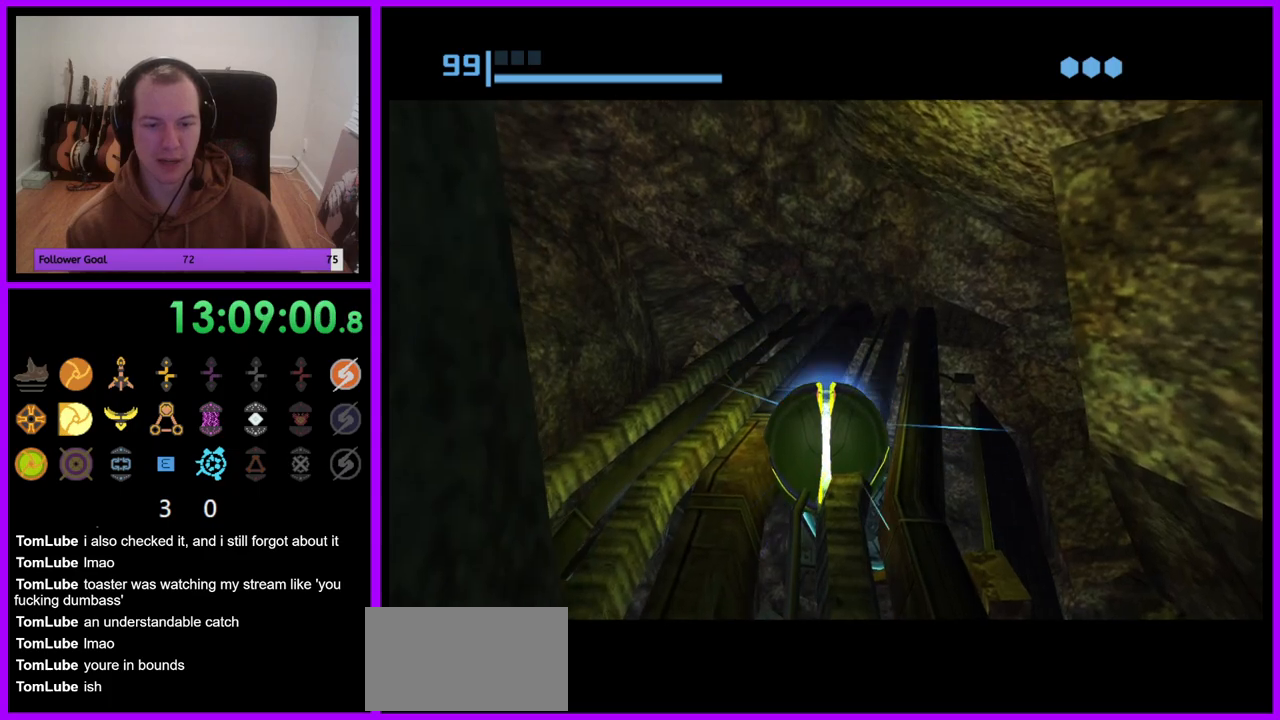
{"dt_ms": 500, "buttons": [], "left_stick": "up", "right_stick": "center", "events": []}
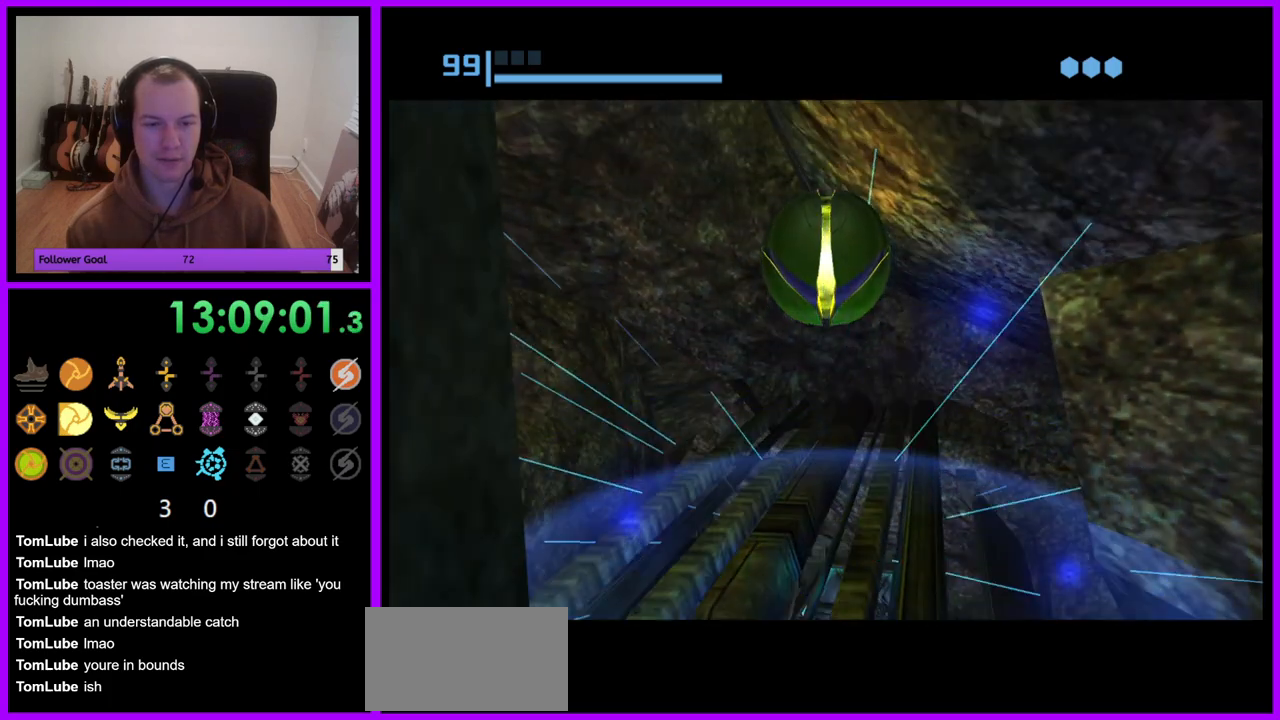
{"dt_ms": 500, "buttons": [], "left_stick": "center", "right_stick": "center", "events": [[167, "left_stick", "center"]]}
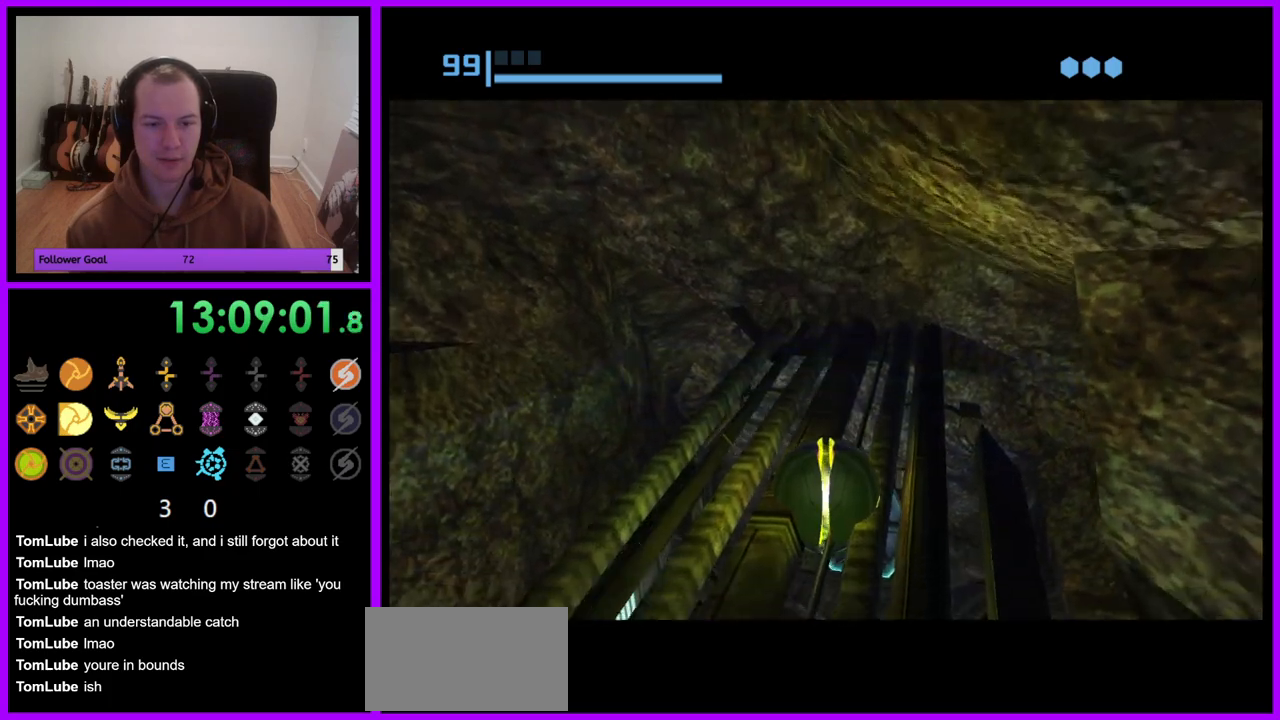
{"dt_ms": 500, "buttons": [], "left_stick": "center", "right_stick": "center", "events": [[283, "X", "down"], [400, "X", "up"]]}
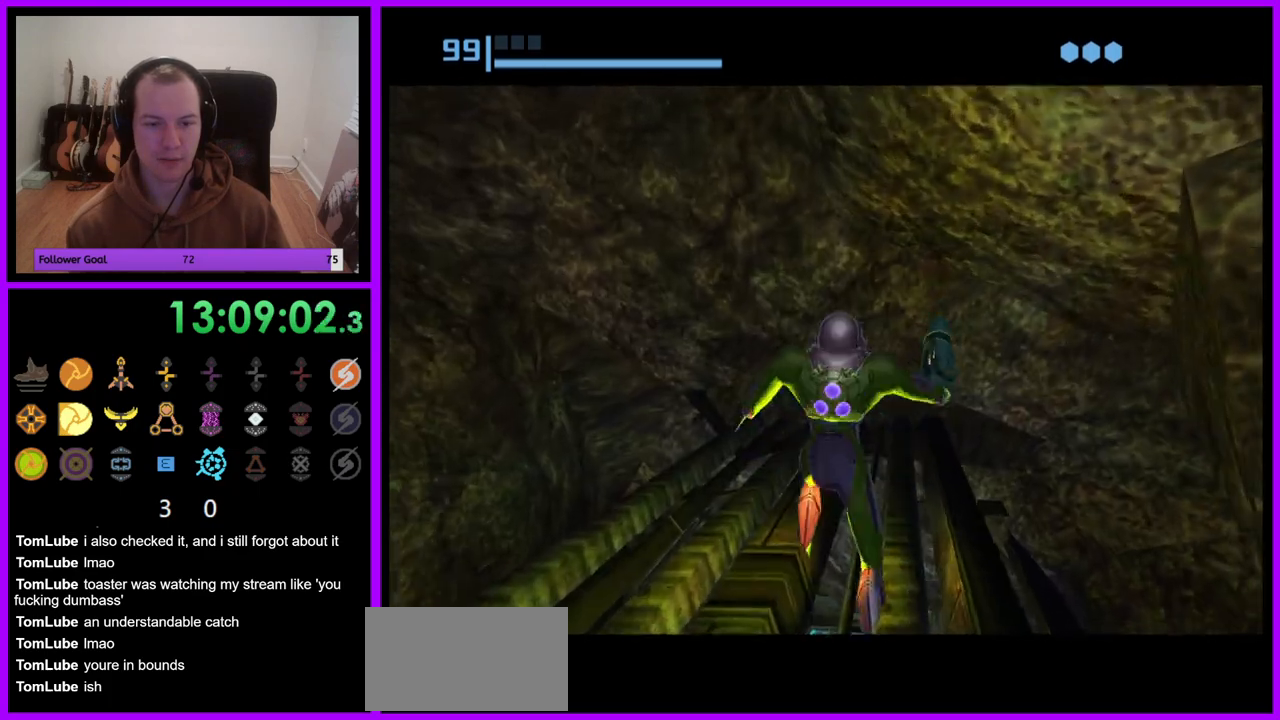
{"dt_ms": 500, "buttons": [], "left_stick": "center", "right_stick": "center", "events": []}
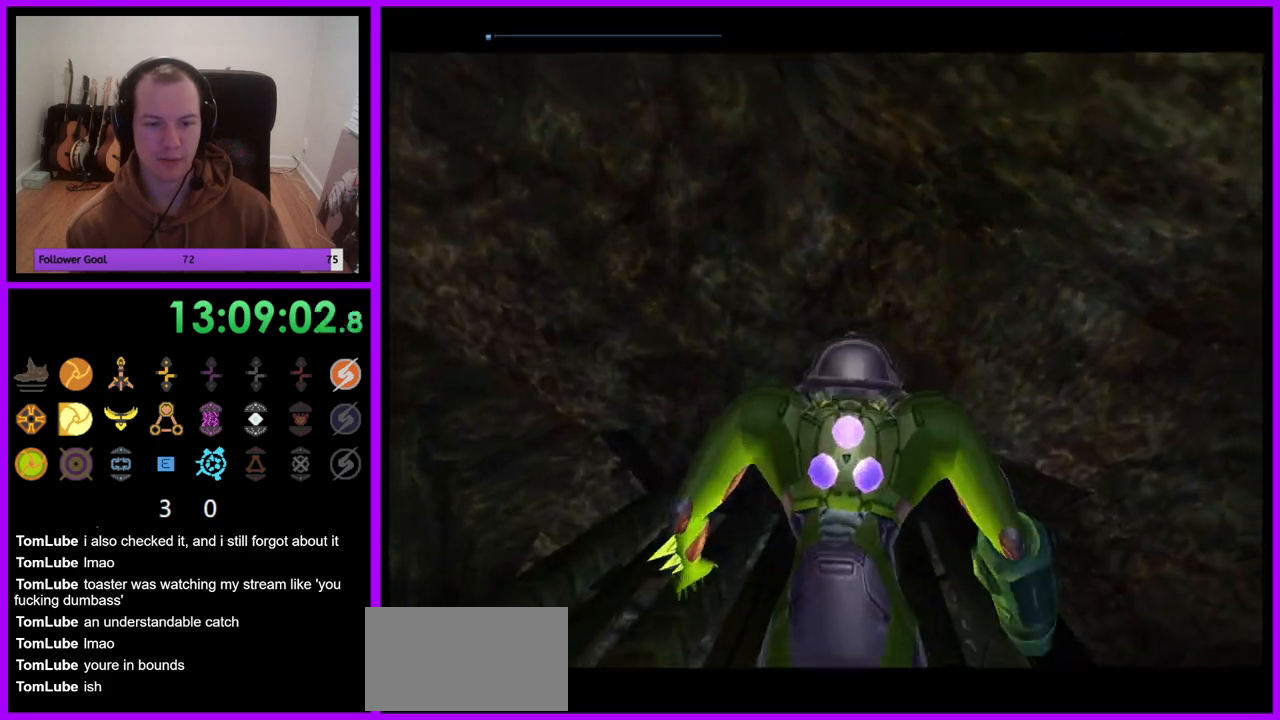
{"dt_ms": 500, "buttons": [], "left_stick": "right", "right_stick": "center", "events": [[383, "left_stick", "right"]]}
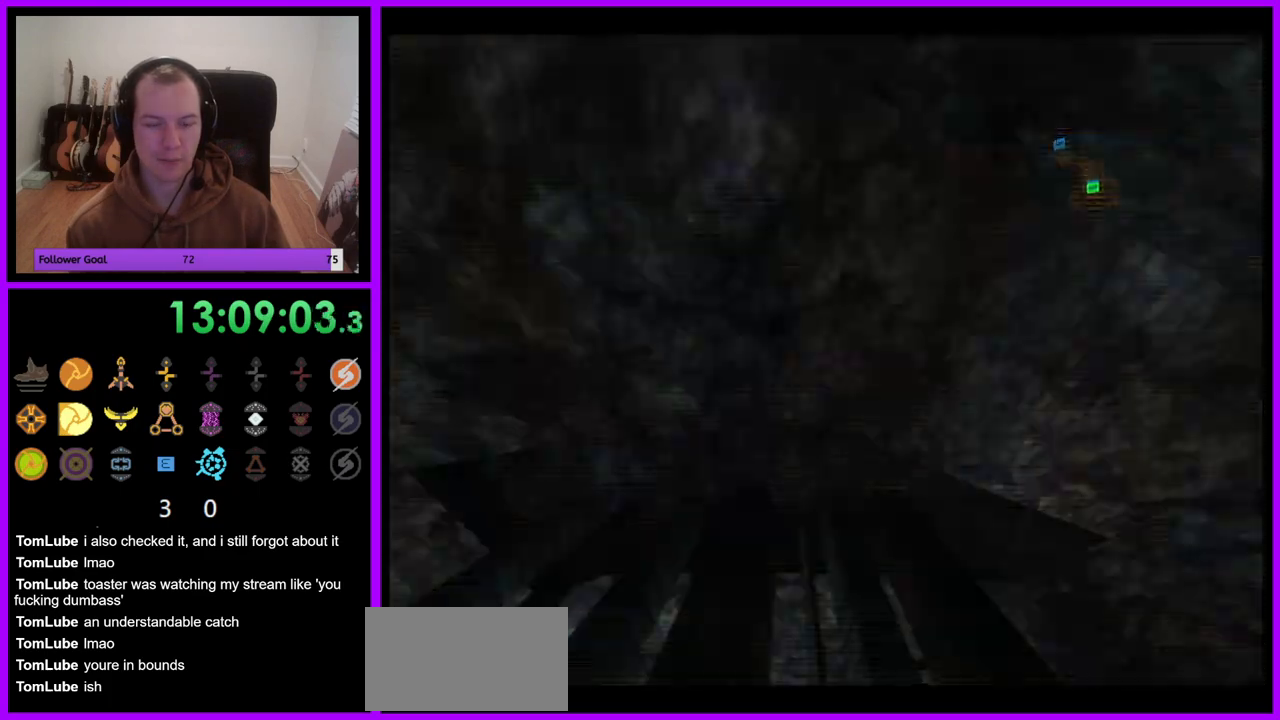
{"dt_ms": 500, "buttons": [], "left_stick": "right", "right_stick": "center", "events": []}
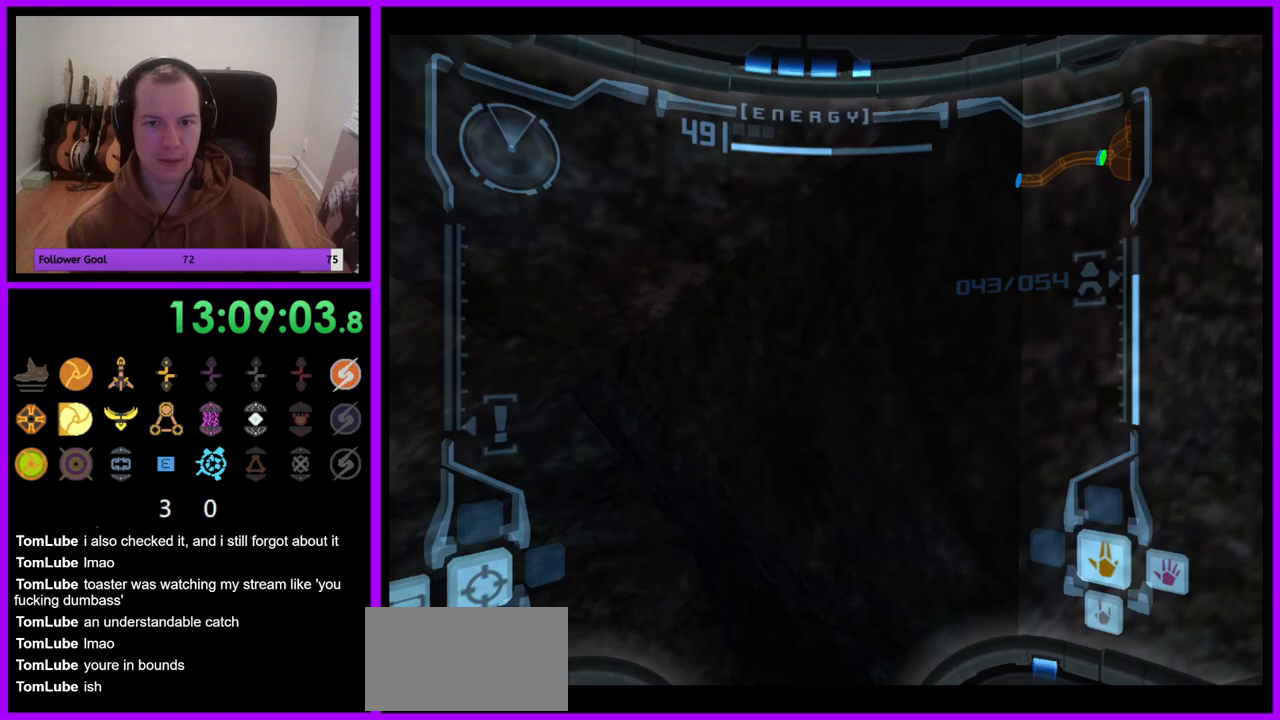
{"dt_ms": 500, "buttons": [], "left_stick": "right", "right_stick": "center", "events": []}
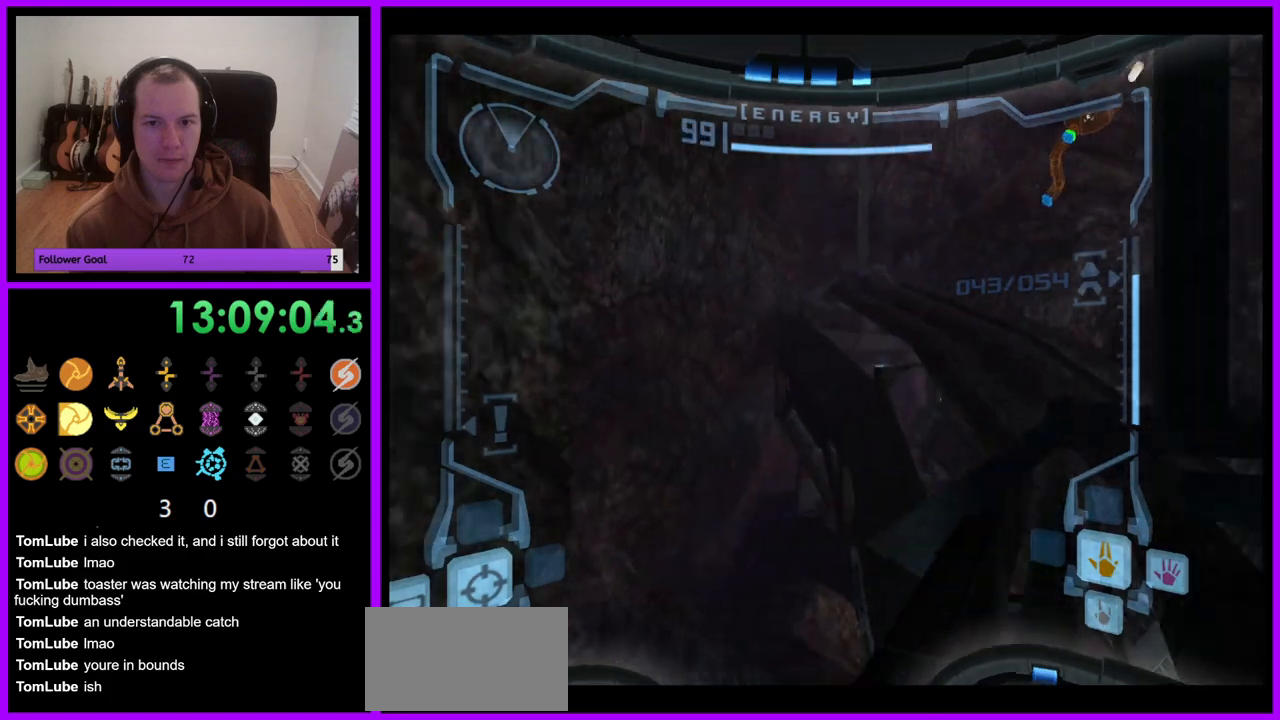
{"dt_ms": 500, "buttons": ["R1"], "left_stick": "up", "right_stick": "center", "events": [[33, "R1", "down"], [183, "left_stick", "up"]]}
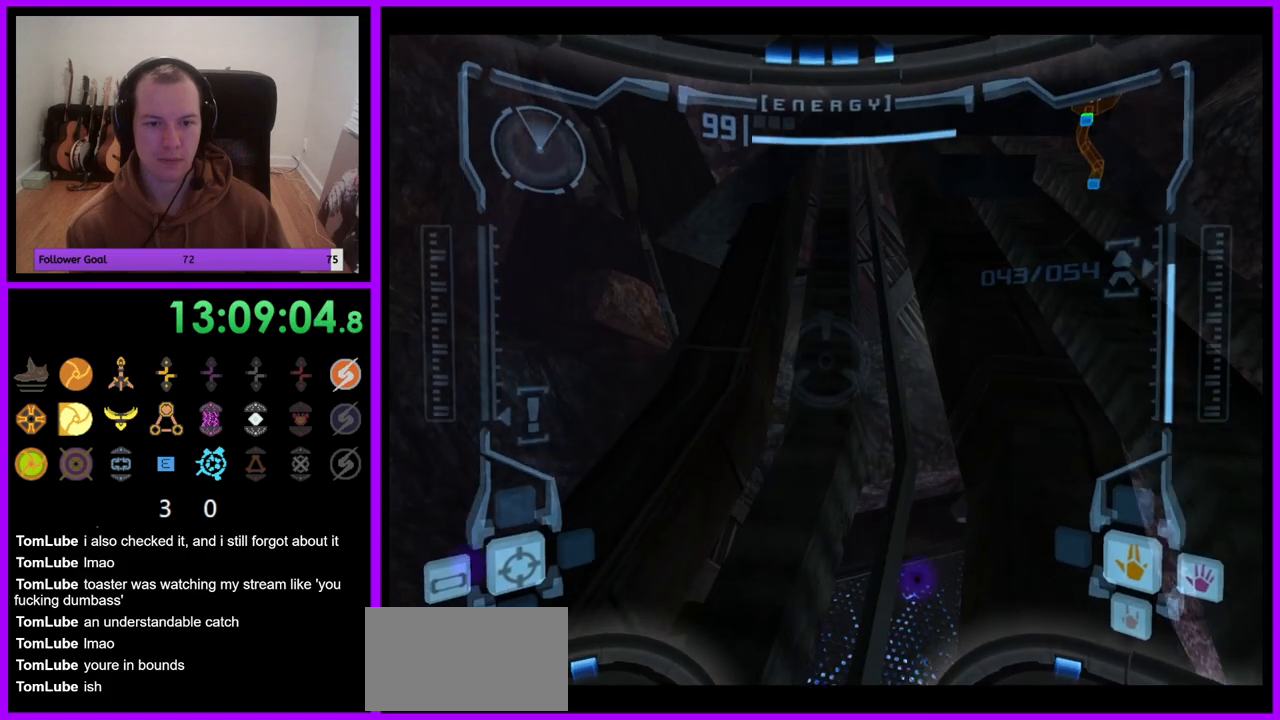
{"dt_ms": 500, "buttons": ["B", "L1"], "left_stick": "up-left", "right_stick": "center", "events": [[50, "R1", "up"], [67, "L1", "down"], [117, "left_stick", "center"], [167, "B", "down"], [167, "left_stick", "left"], [283, "B", "up"], [283, "left_stick", "up-left"], [417, "B", "down"]]}
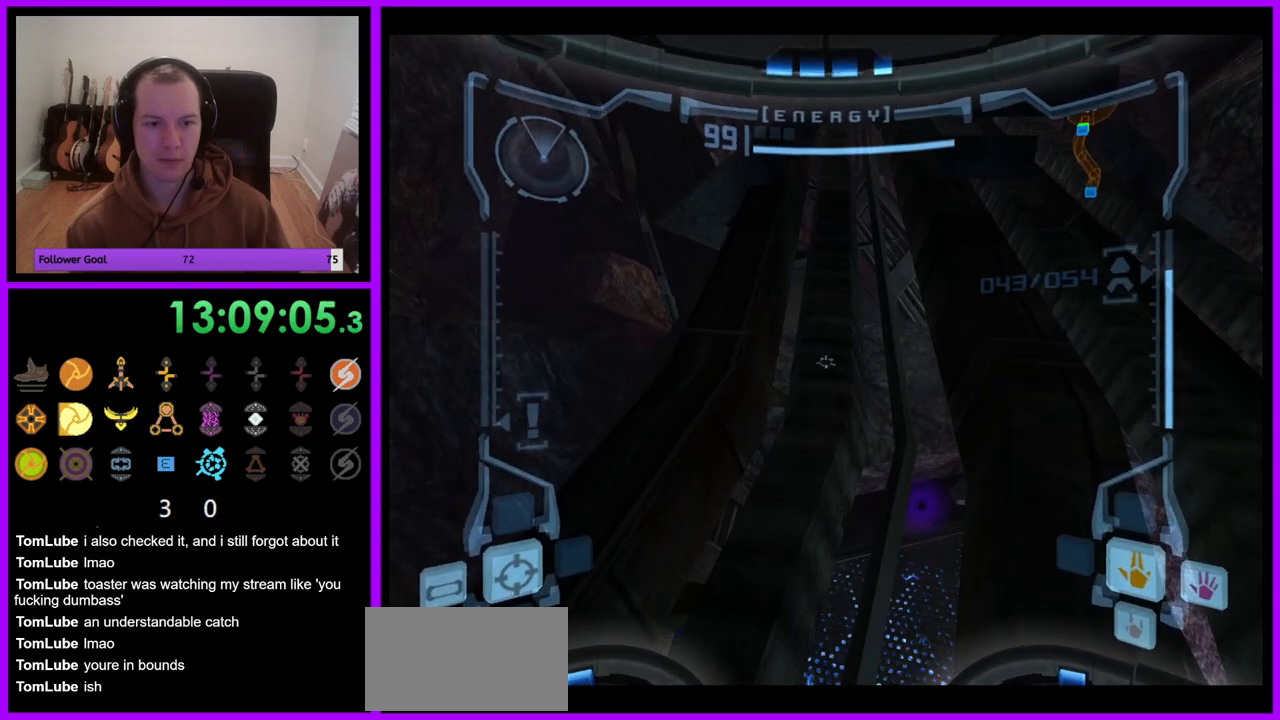
{"dt_ms": 500, "buttons": ["L1"], "left_stick": "up-left", "right_stick": "center", "events": [[33, "B", "up"], [350, "X", "down"], [467, "X", "up"]]}
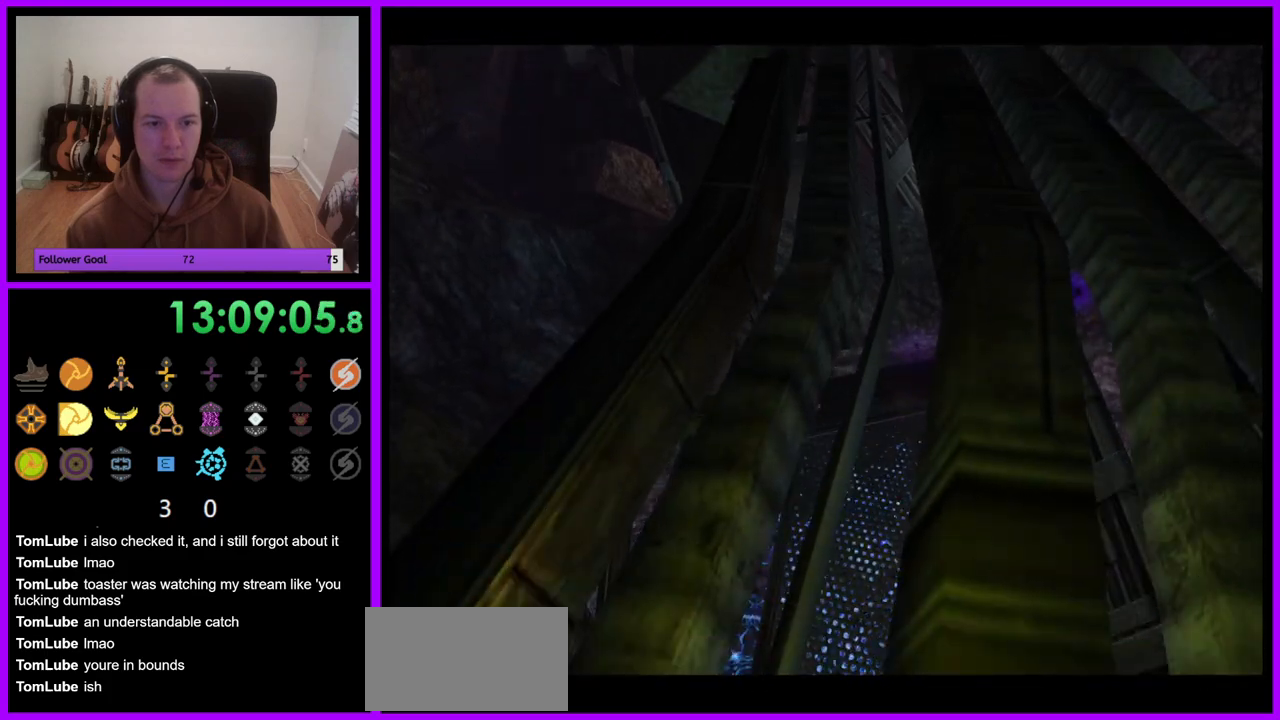
{"dt_ms": 500, "buttons": [], "left_stick": "up", "right_stick": "center", "events": [[133, "L1", "up"], [133, "left_stick", "up"]]}
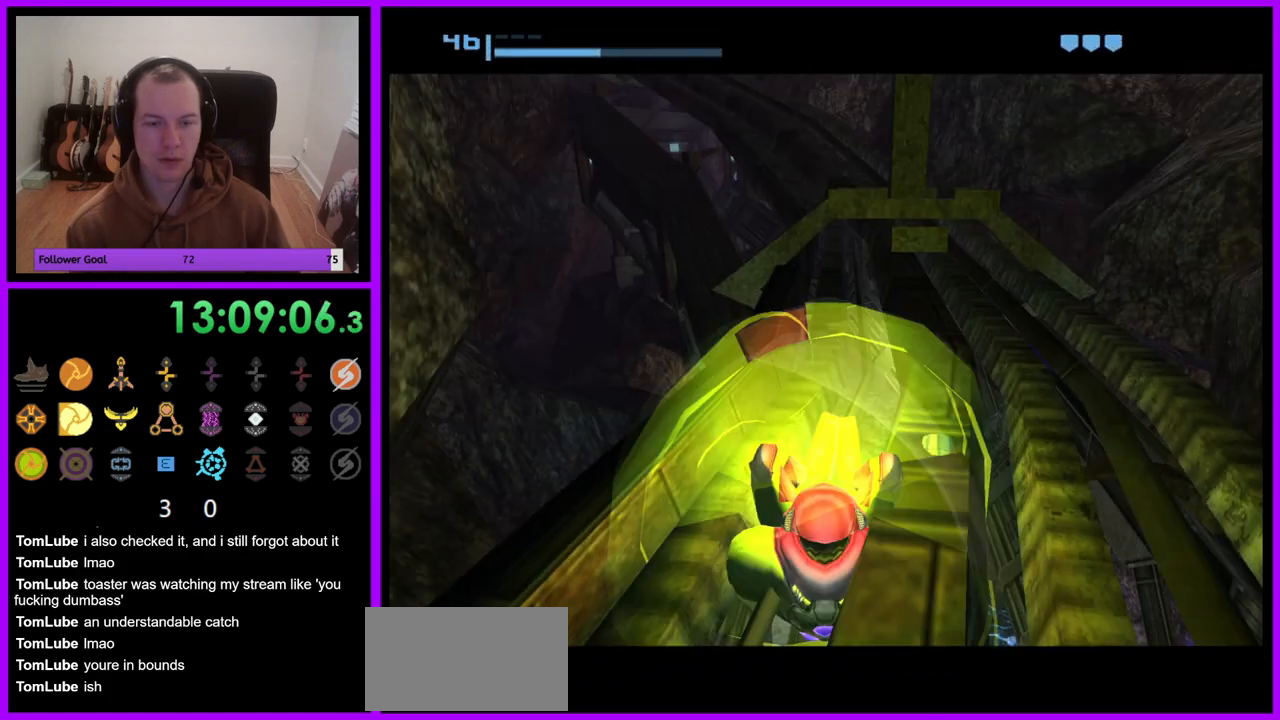
{"dt_ms": 500, "buttons": ["A"], "left_stick": "up", "right_stick": "center", "events": [[417, "A", "down"]]}
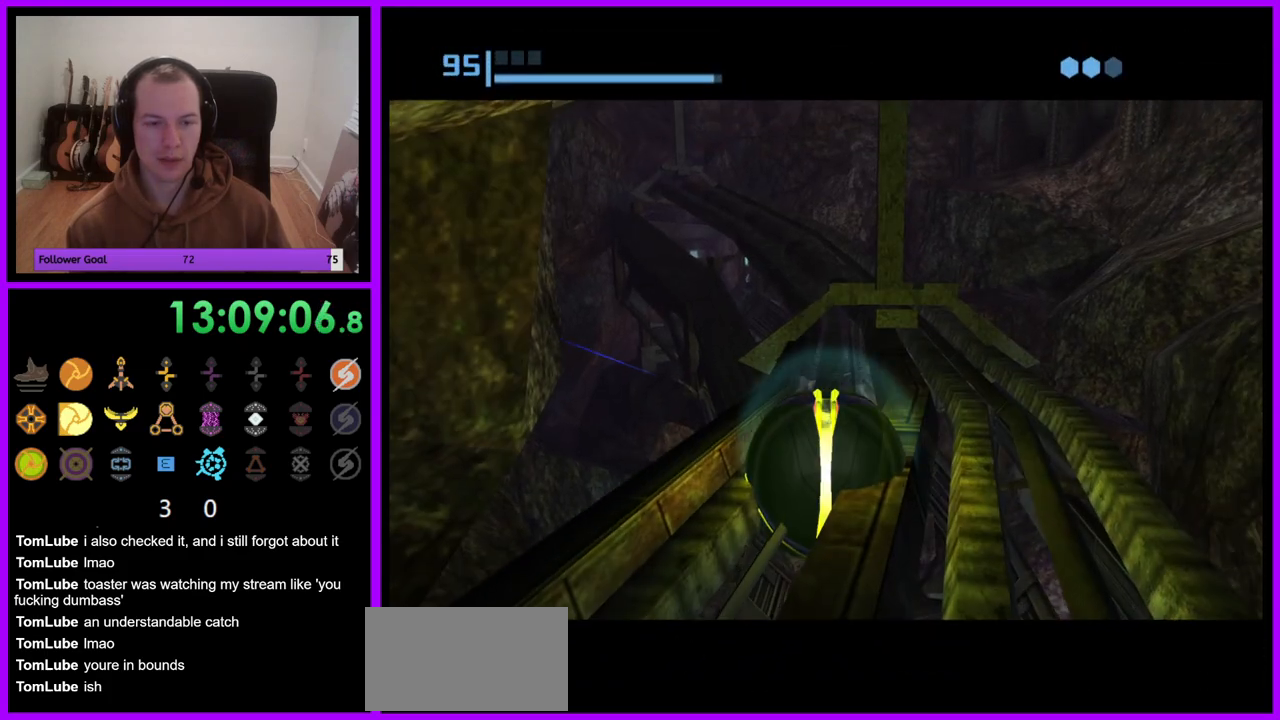
{"dt_ms": 500, "buttons": [], "left_stick": "up", "right_stick": "center", "events": [[100, "A", "up"]]}
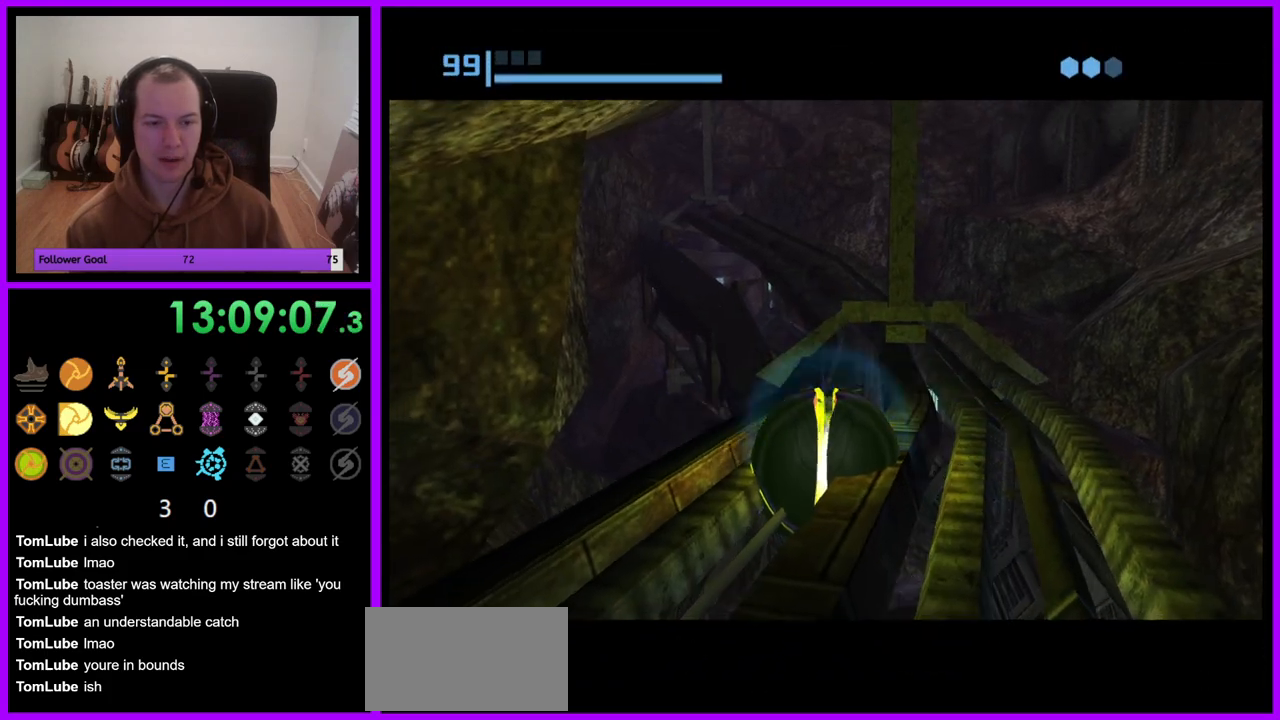
{"dt_ms": 500, "buttons": [], "left_stick": "up", "right_stick": "center", "events": []}
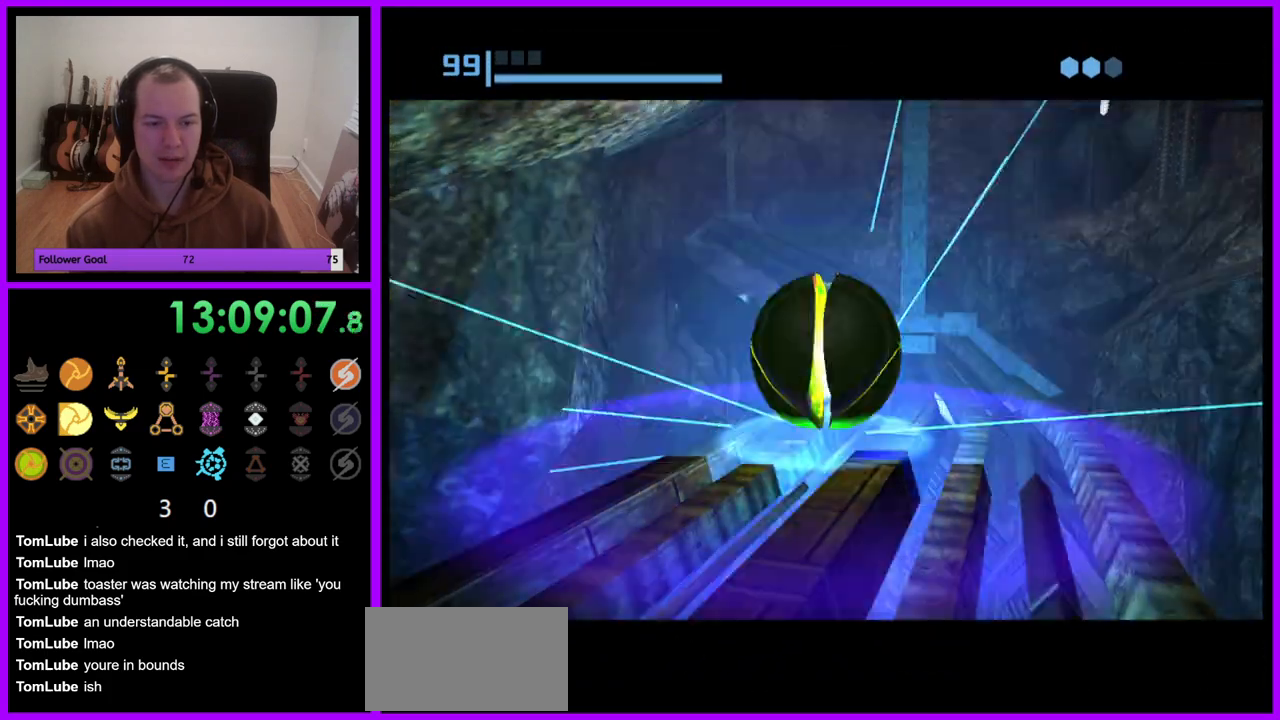
{"dt_ms": 500, "buttons": [], "left_stick": "up", "right_stick": "center", "events": [[233, "X", "down"], [367, "X", "up"]]}
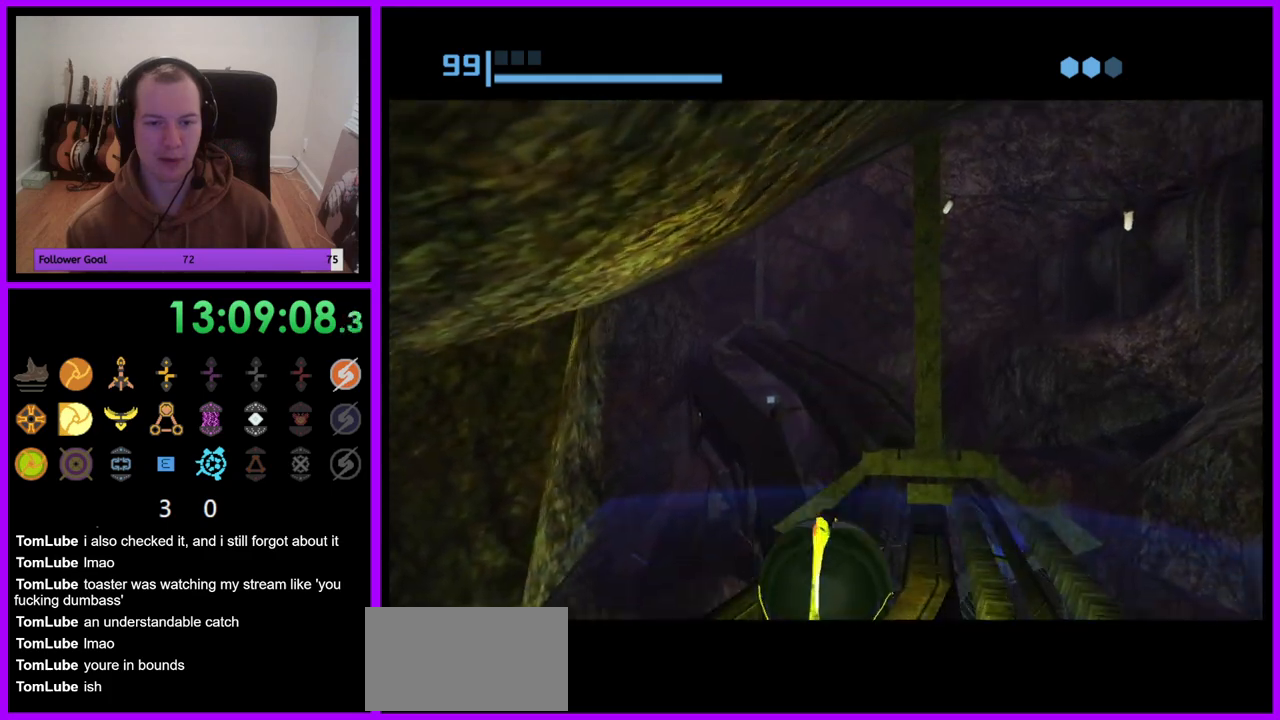
{"dt_ms": 500, "buttons": ["A"], "left_stick": "center", "right_stick": "center", "events": [[300, "left_stick", "center"], [450, "A", "down"]]}
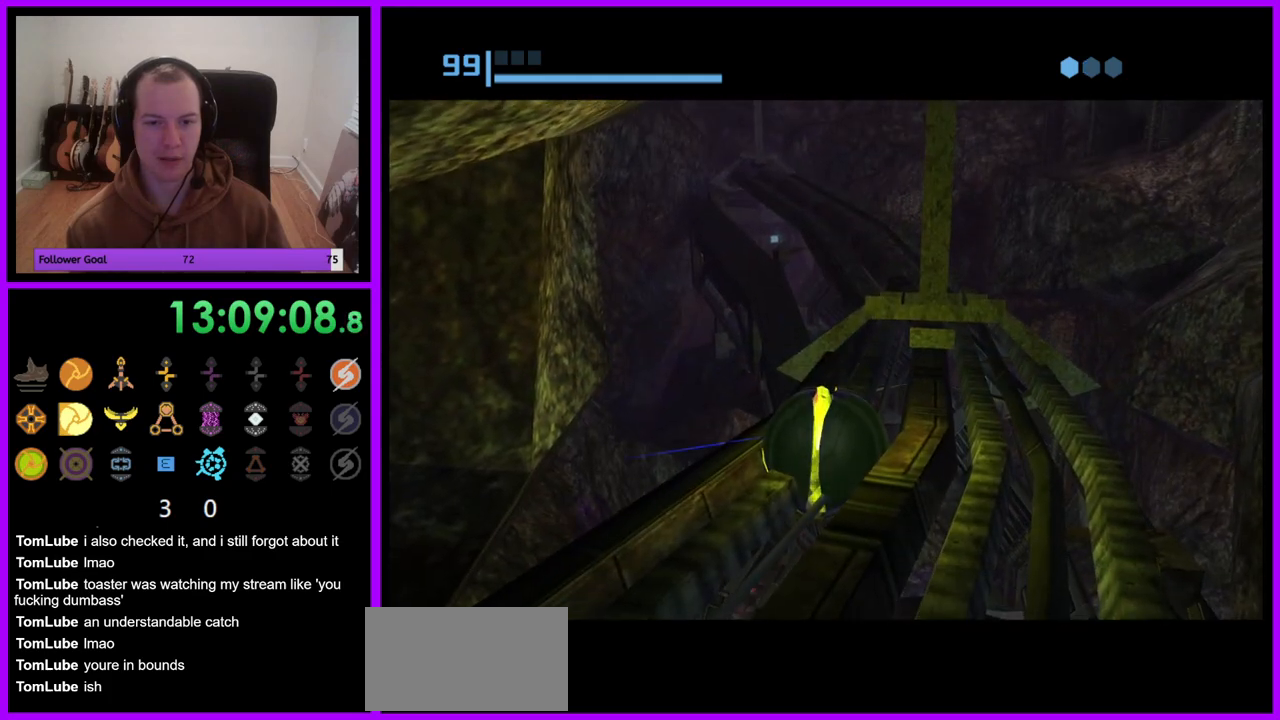
{"dt_ms": 500, "buttons": [], "left_stick": "up", "right_stick": "center", "events": [[50, "A", "up"], [83, "left_stick", "up"]]}
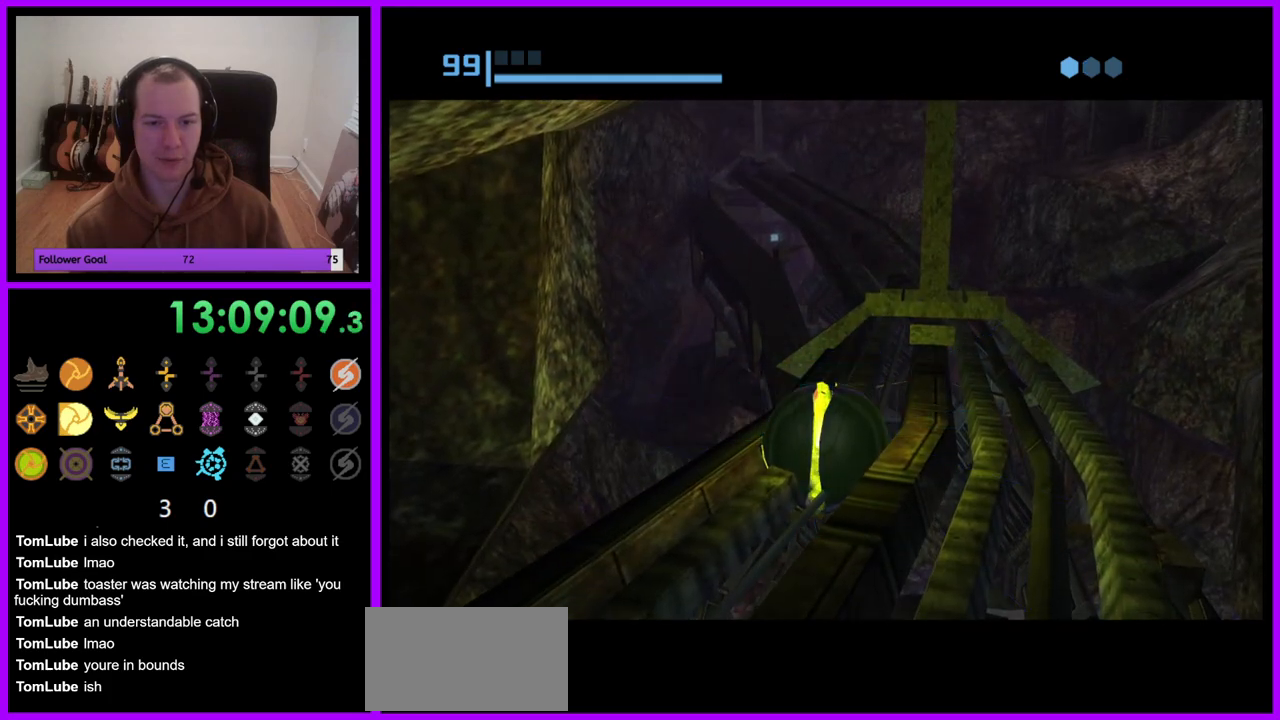
{"dt_ms": 500, "buttons": [], "left_stick": "up", "right_stick": "center", "events": []}
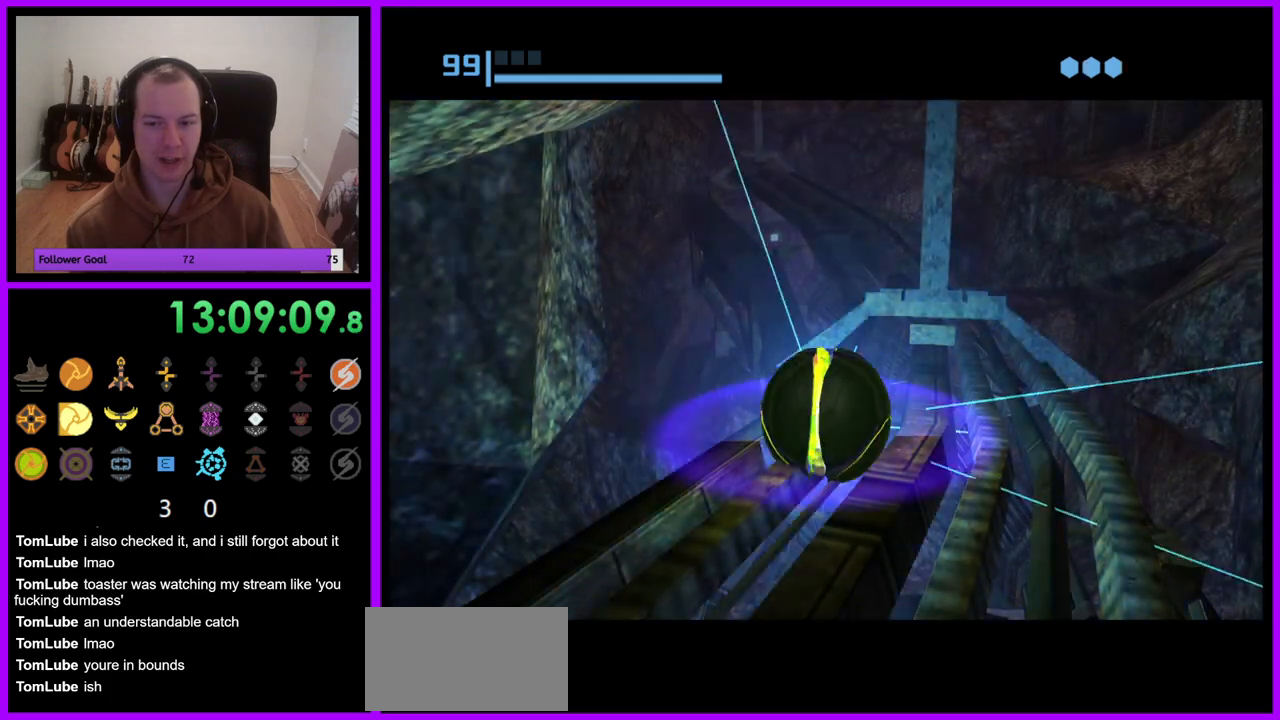
{"dt_ms": 500, "buttons": [], "left_stick": "up", "right_stick": "center", "events": [[200, "X", "down"], [300, "X", "up"]]}
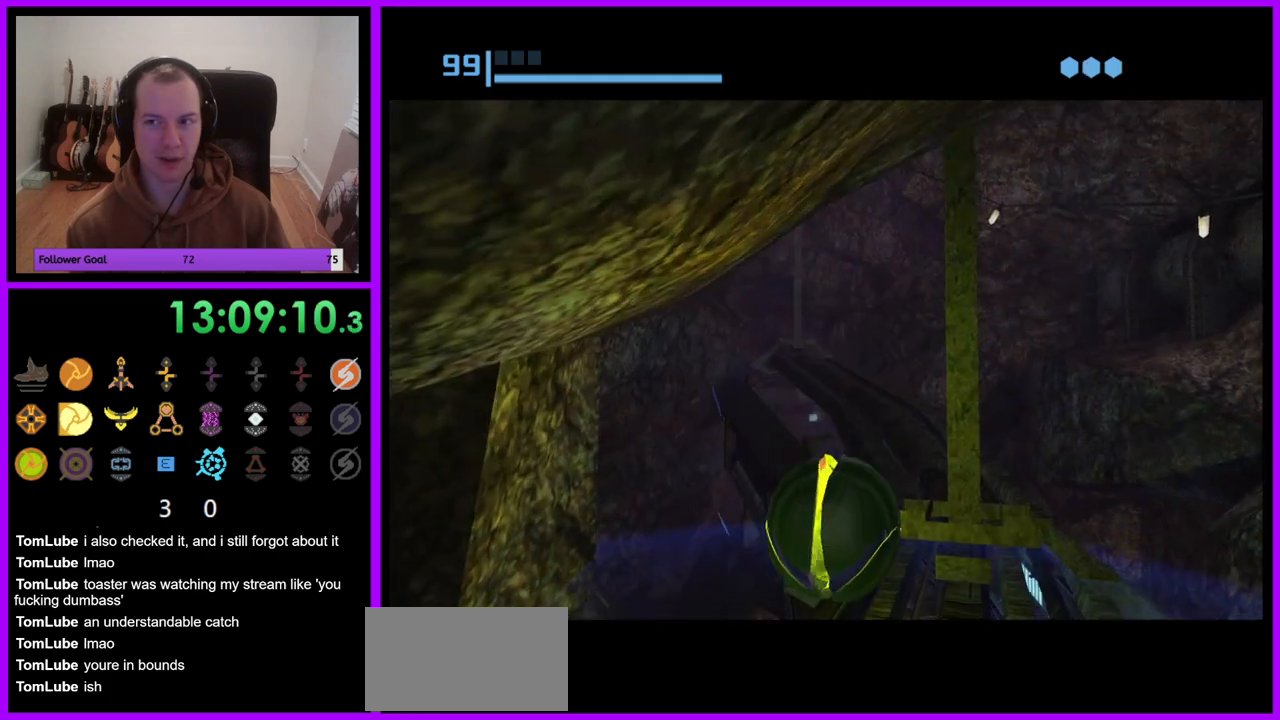
{"dt_ms": 500, "buttons": [], "left_stick": "center", "right_stick": "center", "events": [[117, "X", "down"], [233, "X", "up"], [267, "left_stick", "up-right"], [383, "left_stick", "center"]]}
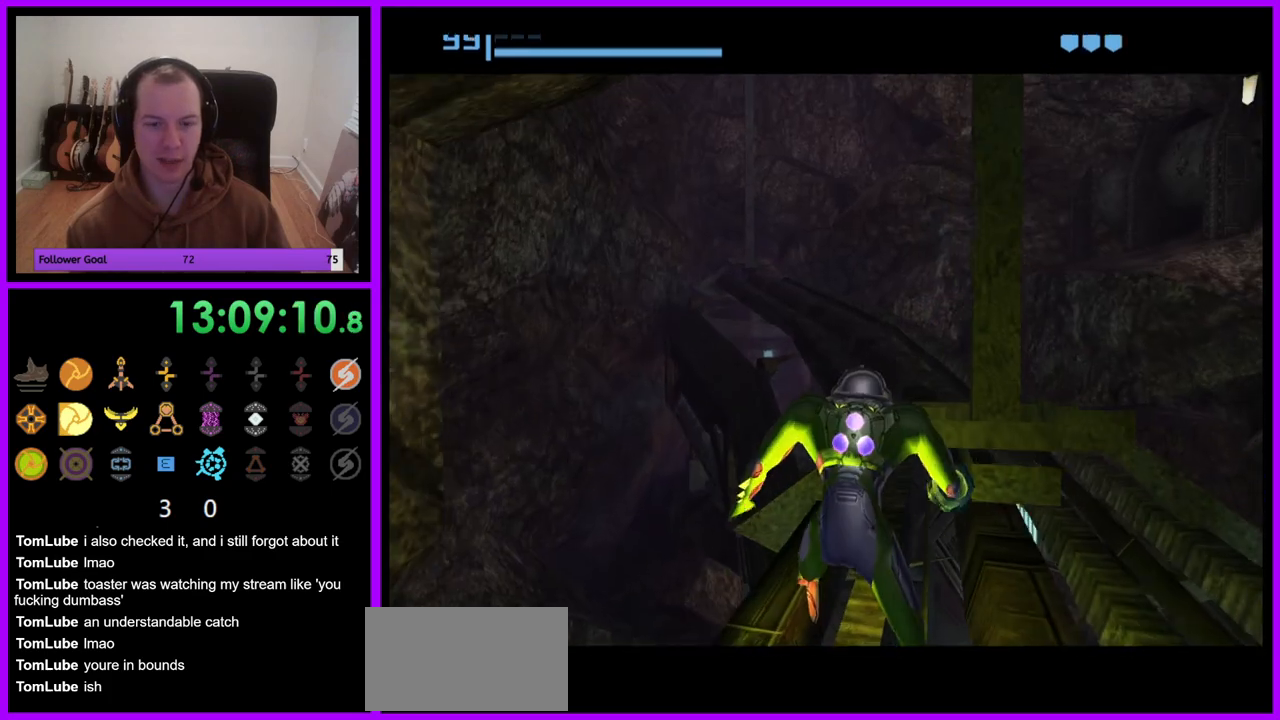
{"dt_ms": 500, "buttons": ["R1"], "left_stick": "up", "right_stick": "center", "events": [[250, "R1", "down"], [367, "left_stick", "up"]]}
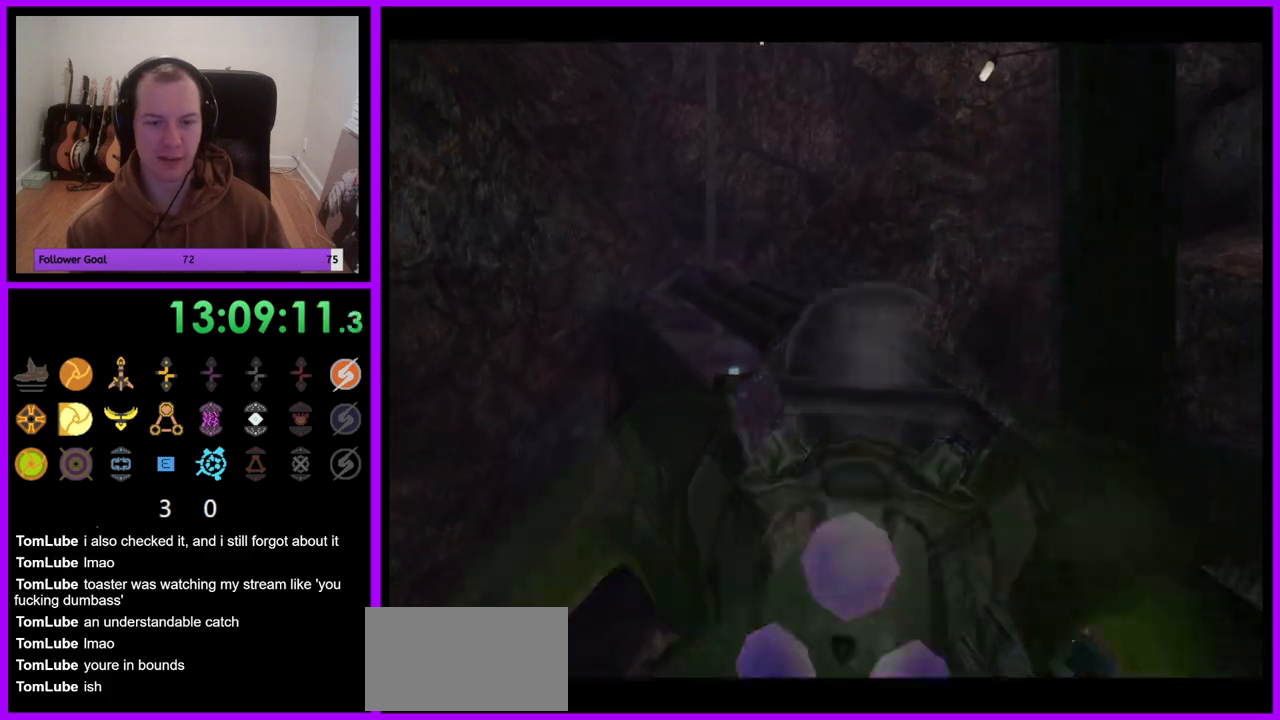
{"dt_ms": 500, "buttons": ["R1"], "left_stick": "down-right", "right_stick": "center", "events": [[250, "left_stick", "center"], [283, "R1", "up"], [367, "R1", "down"], [450, "left_stick", "down-right"]]}
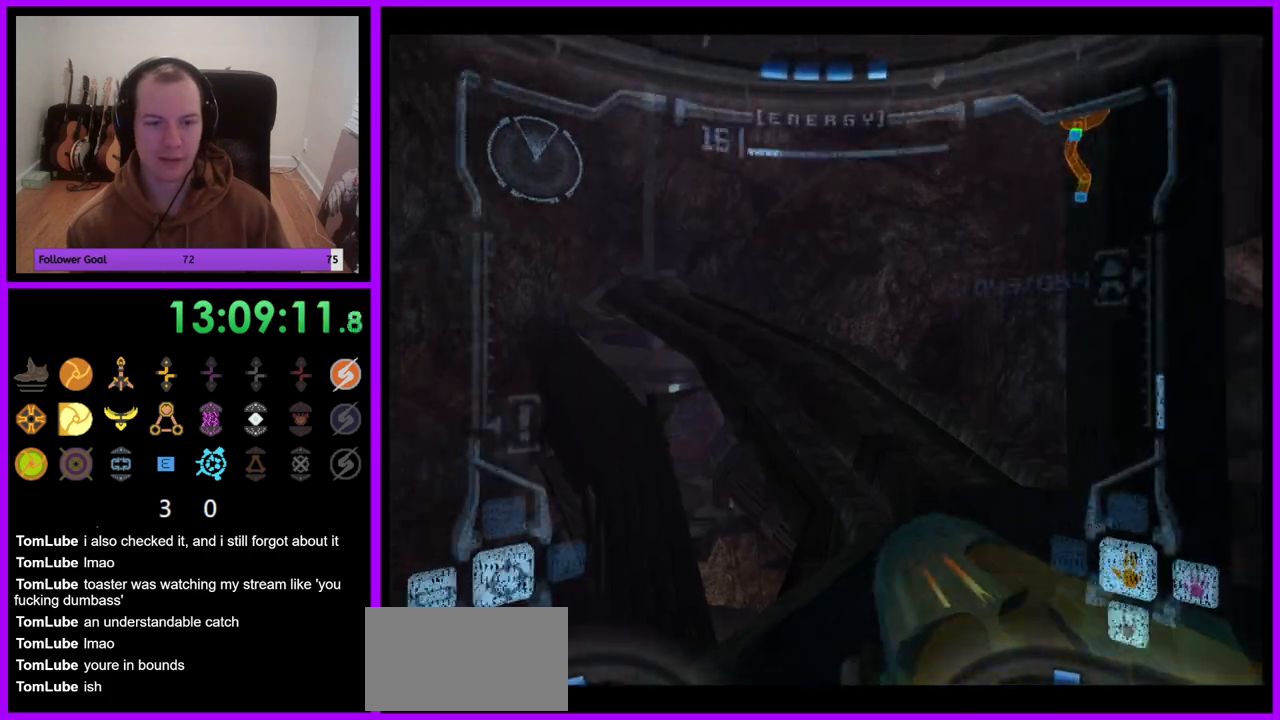
{"dt_ms": 500, "buttons": ["R1"], "left_stick": "down-left", "right_stick": "center", "events": [[133, "left_stick", "down"], [283, "left_stick", "down-left"]]}
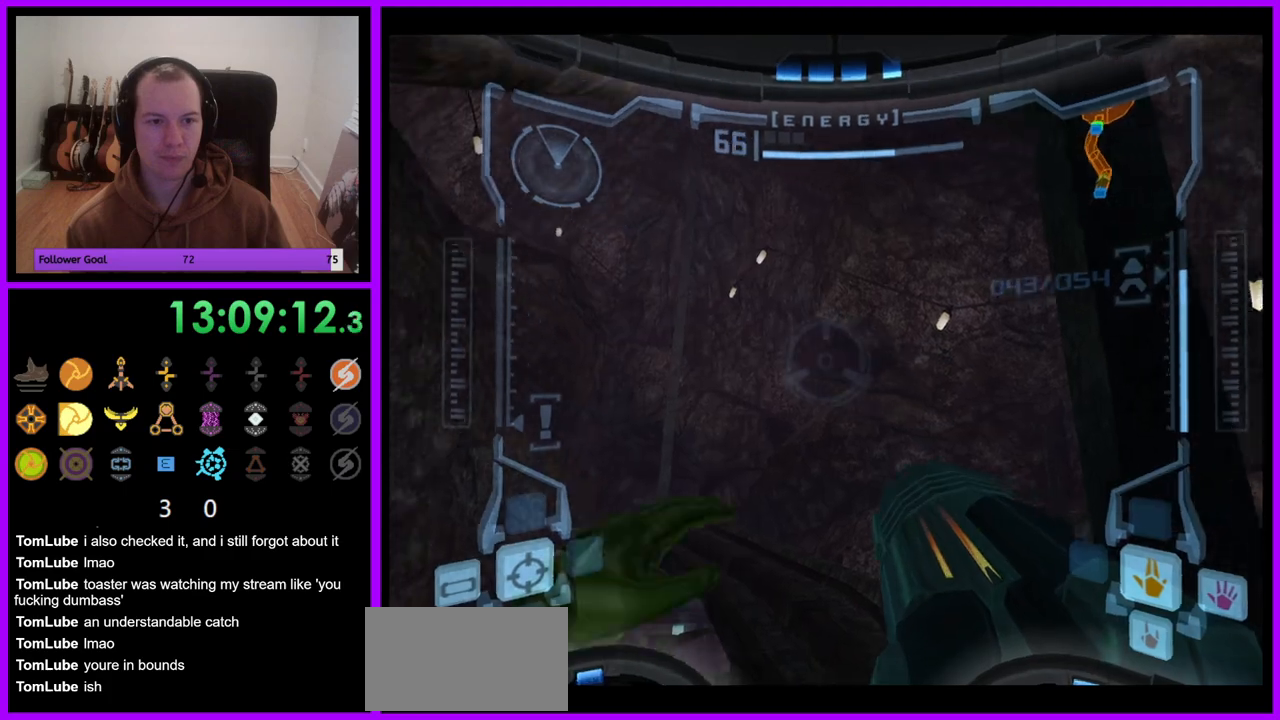
{"dt_ms": 1000, "buttons": ["R1"], "left_stick": "up-right", "right_stick": "center", "events": [[33, "left_stick", "down"], [533, "left_stick", "down-left"], [717, "left_stick", "center"], [800, "left_stick", "up"], [967, "left_stick", "up-right"]]}
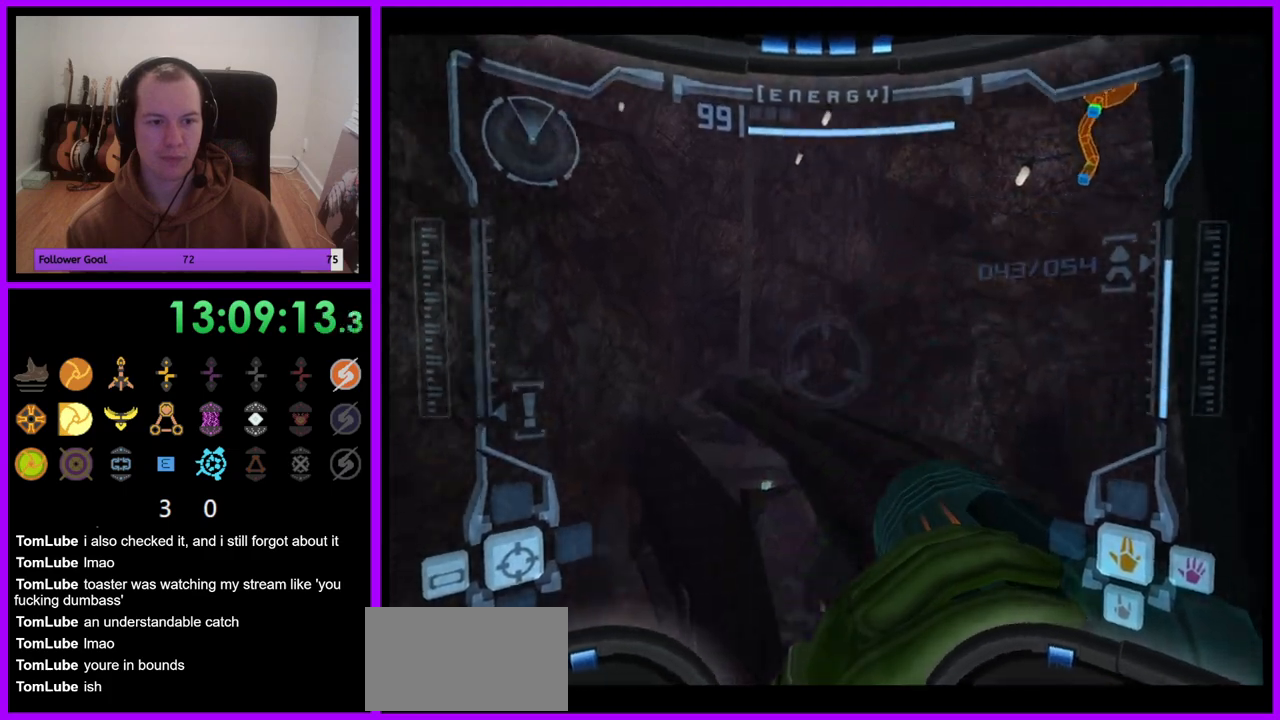
{"dt_ms": 500, "buttons": ["L1"], "left_stick": "up", "right_stick": "center", "events": [[217, "R1", "up"], [233, "left_stick", "up"], [267, "L1", "down"], [367, "A", "down"], [433, "A", "up"]]}
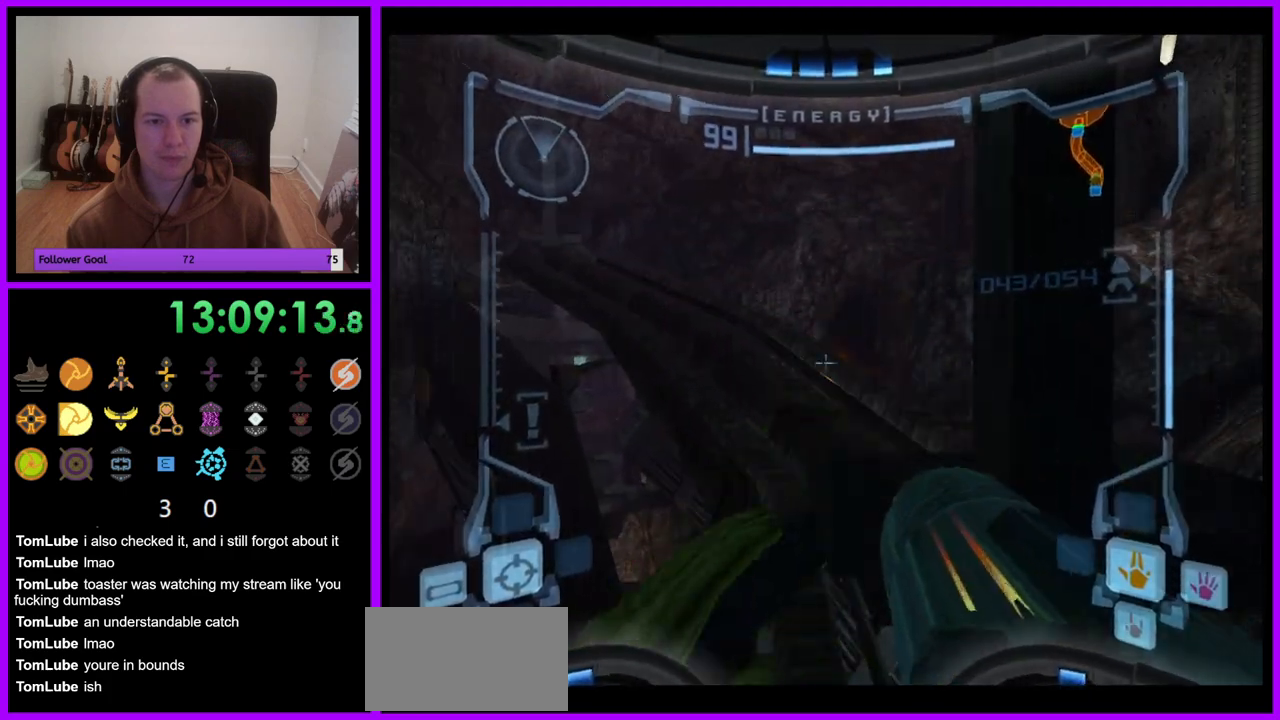
{"dt_ms": 500, "buttons": ["L1"], "left_stick": "up", "right_stick": "center", "events": [[133, "B", "down"], [200, "B", "up"], [267, "left_stick", "up-left"], [450, "left_stick", "up"]]}
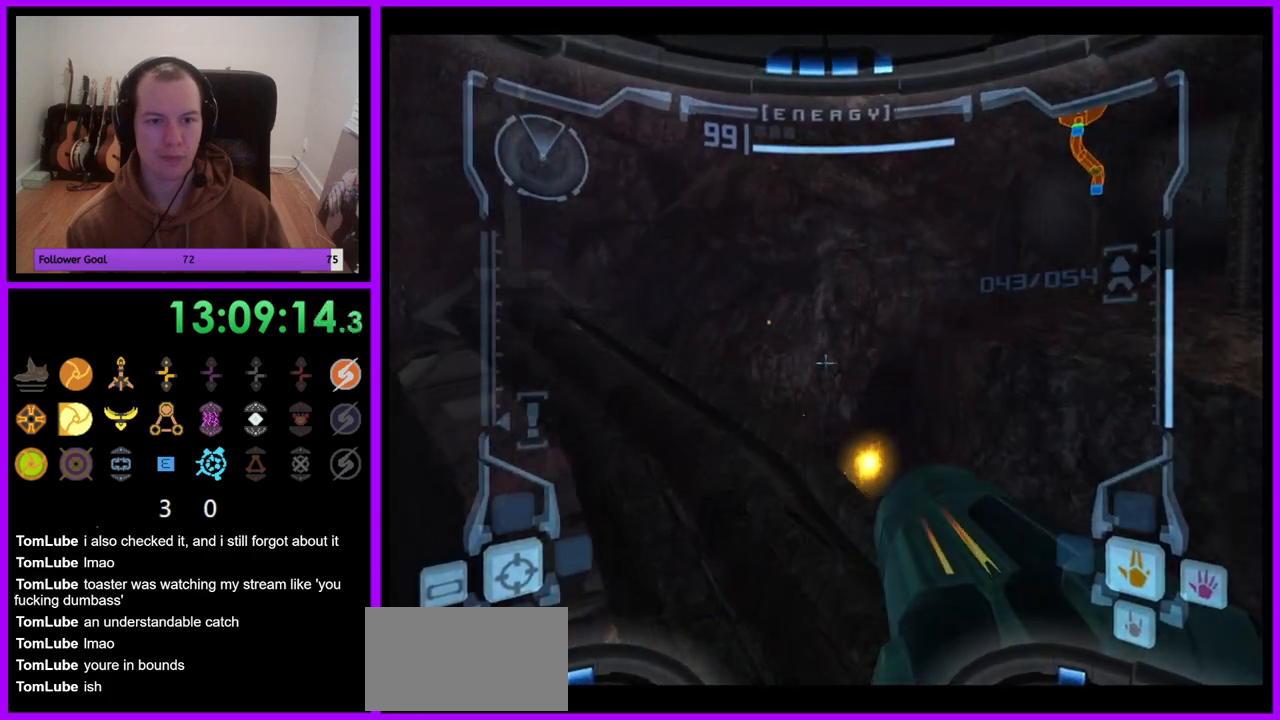
{"dt_ms": 500, "buttons": ["L1"], "left_stick": "center", "right_stick": "center", "events": [[400, "left_stick", "center"]]}